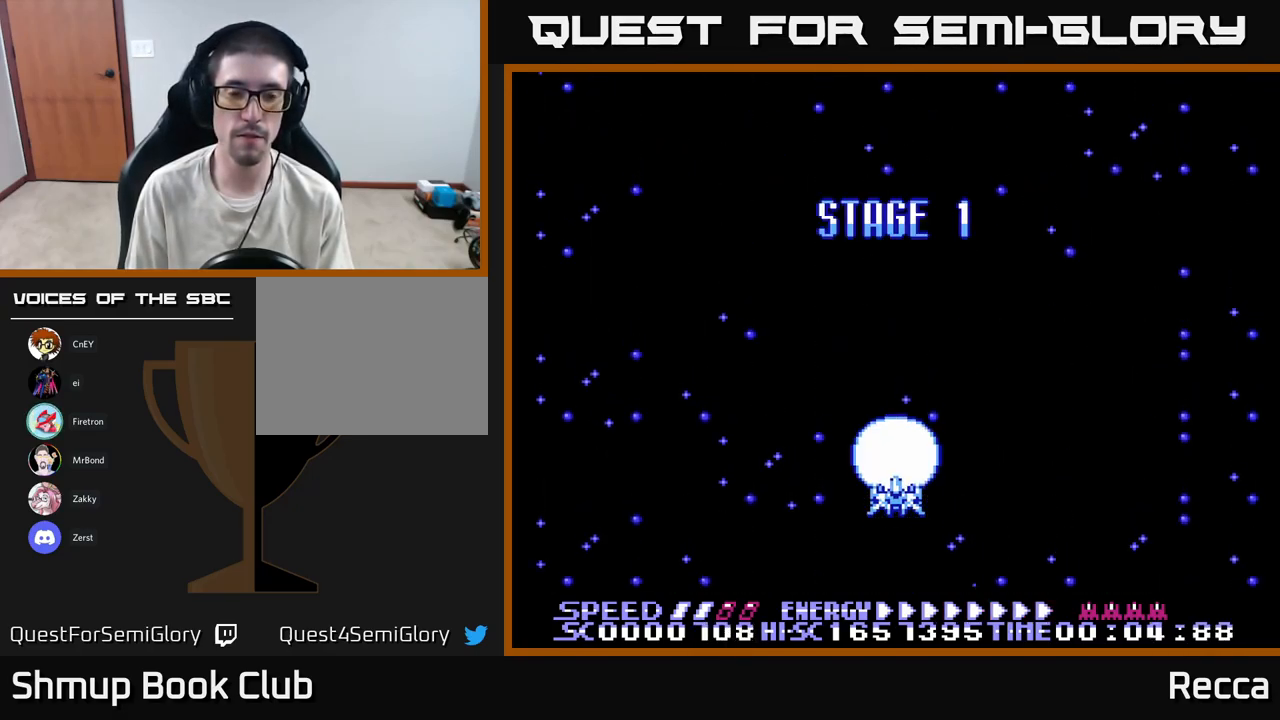
Gameplay with a controller (Xbox layout); each line is a JSON object with the inputs held at the frame after it. "events" lists button and stick changes between this image and that frame as [ms after this image, input, new state], when the widget could be followed in between. Not read: left_stick right_stick.
{"buttons": [], "events": [[17, "DPAD_UP", "down"], [167, "DPAD_UP", "up"]]}
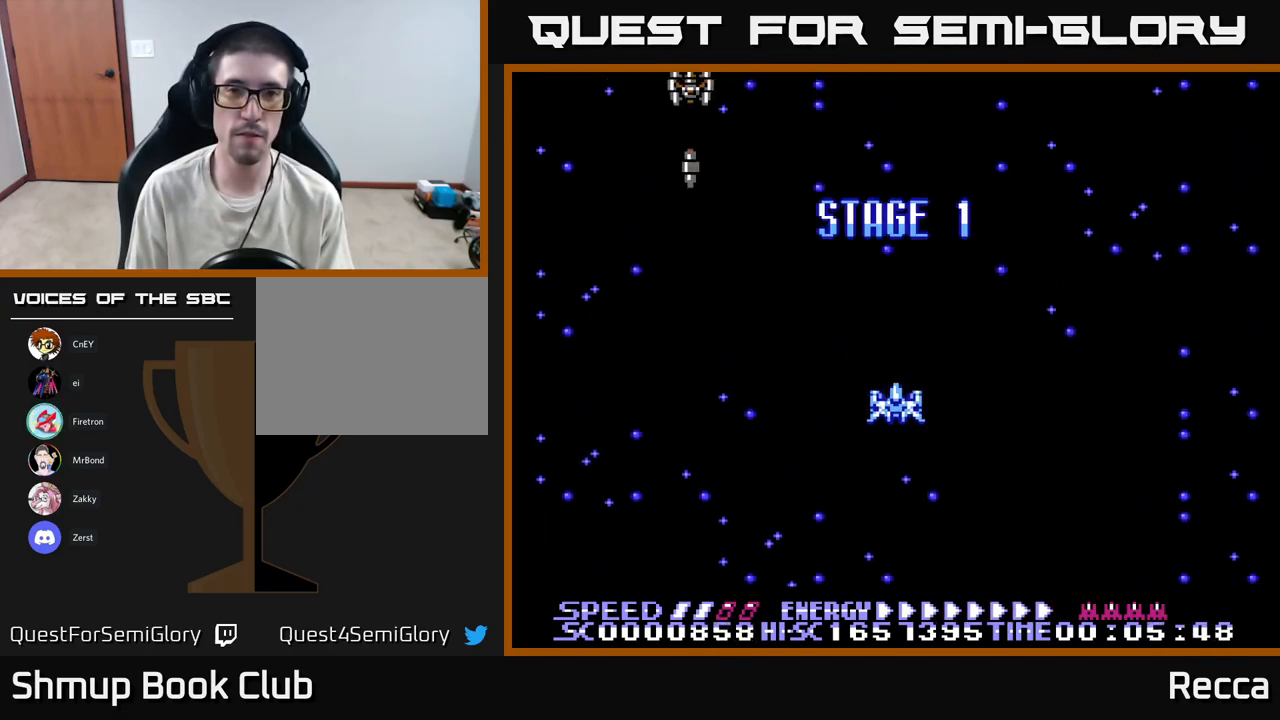
{"buttons": ["DPAD_DOWN", "DPAD_RIGHT"], "events": [[217, "DPAD_LEFT", "down"], [217, "X", "down"], [383, "DPAD_LEFT", "up"], [400, "X", "up"], [417, "DPAD_DOWN", "down"], [433, "DPAD_RIGHT", "down"]]}
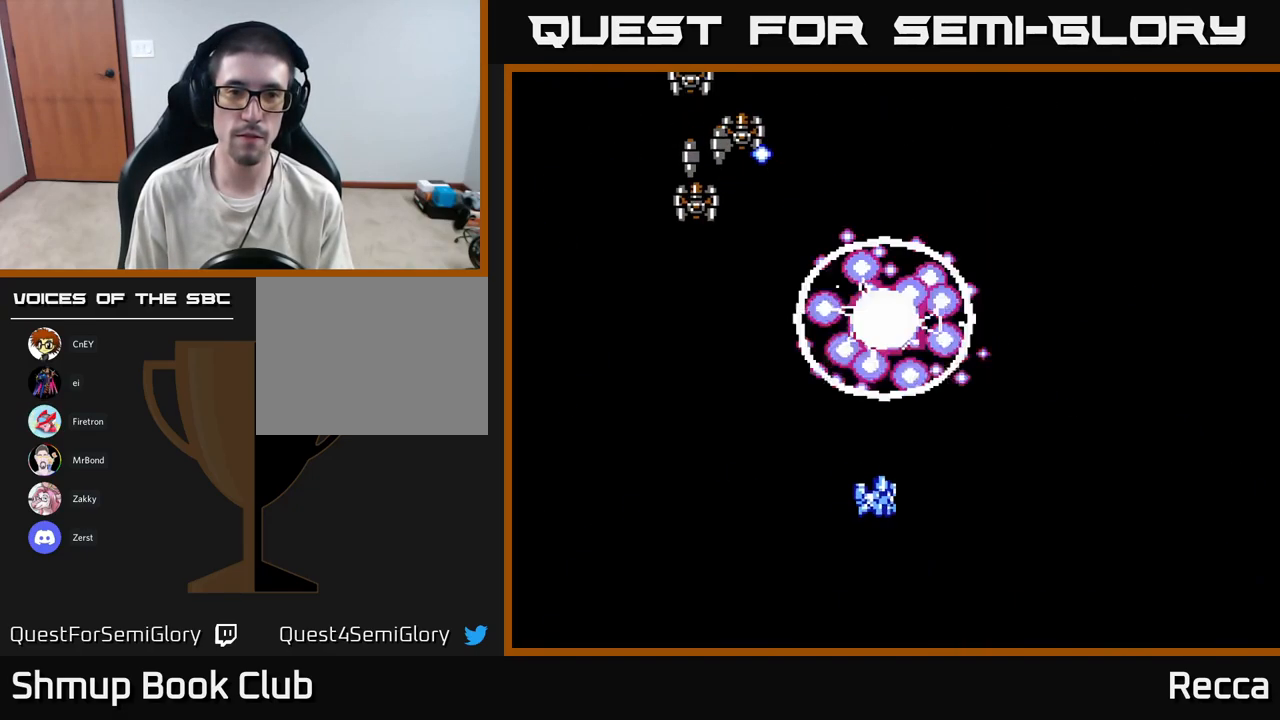
{"buttons": ["X"], "events": [[50, "DPAD_RIGHT", "up"], [100, "DPAD_DOWN", "up"], [200, "DPAD_LEFT", "down"], [250, "DPAD_UP", "down"], [300, "X", "down"], [333, "DPAD_LEFT", "up"], [350, "DPAD_UP", "up"]]}
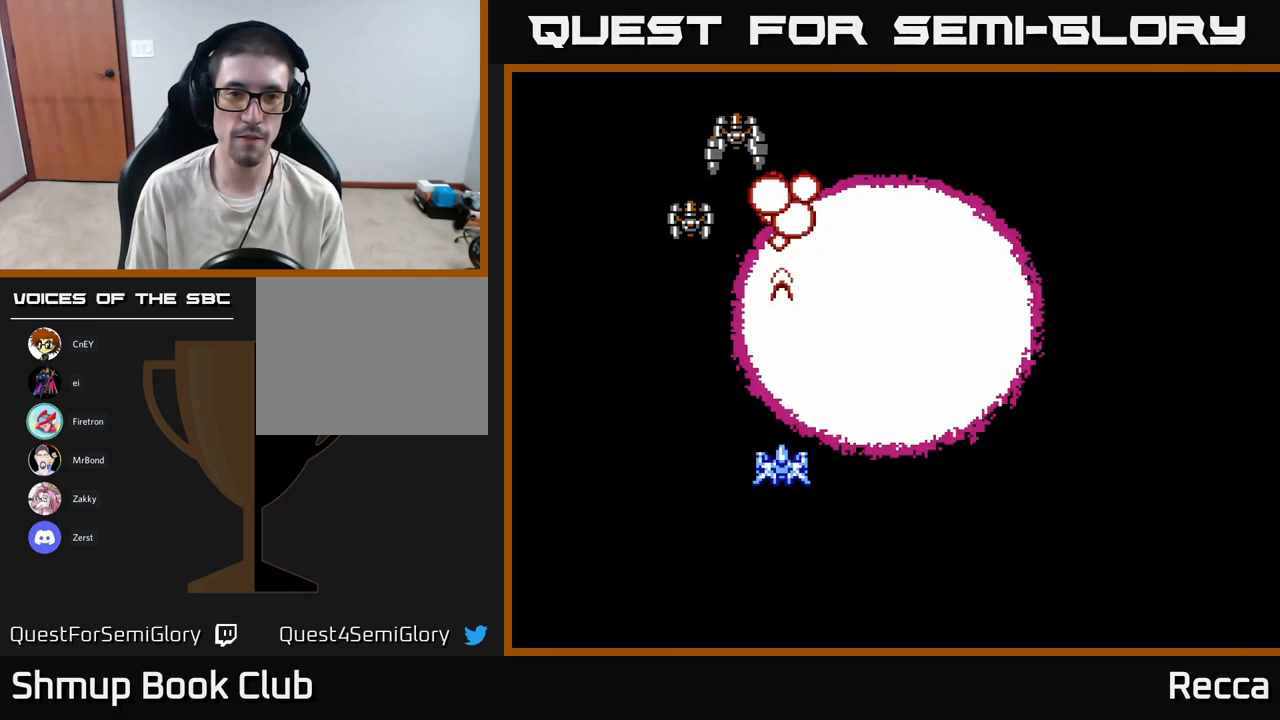
{"buttons": ["X"], "events": []}
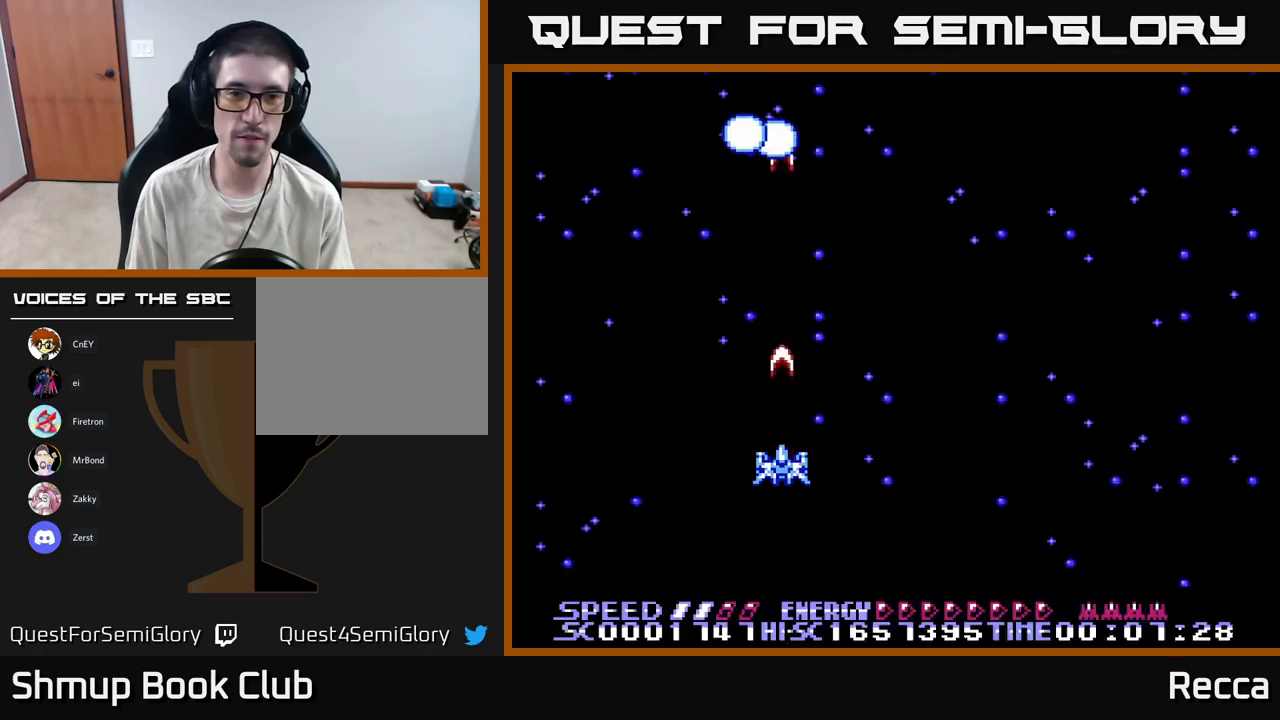
{"buttons": ["DPAD_RIGHT"], "events": [[50, "X", "up"], [117, "DPAD_UP", "down"], [200, "DPAD_RIGHT", "down"], [200, "DPAD_UP", "up"]]}
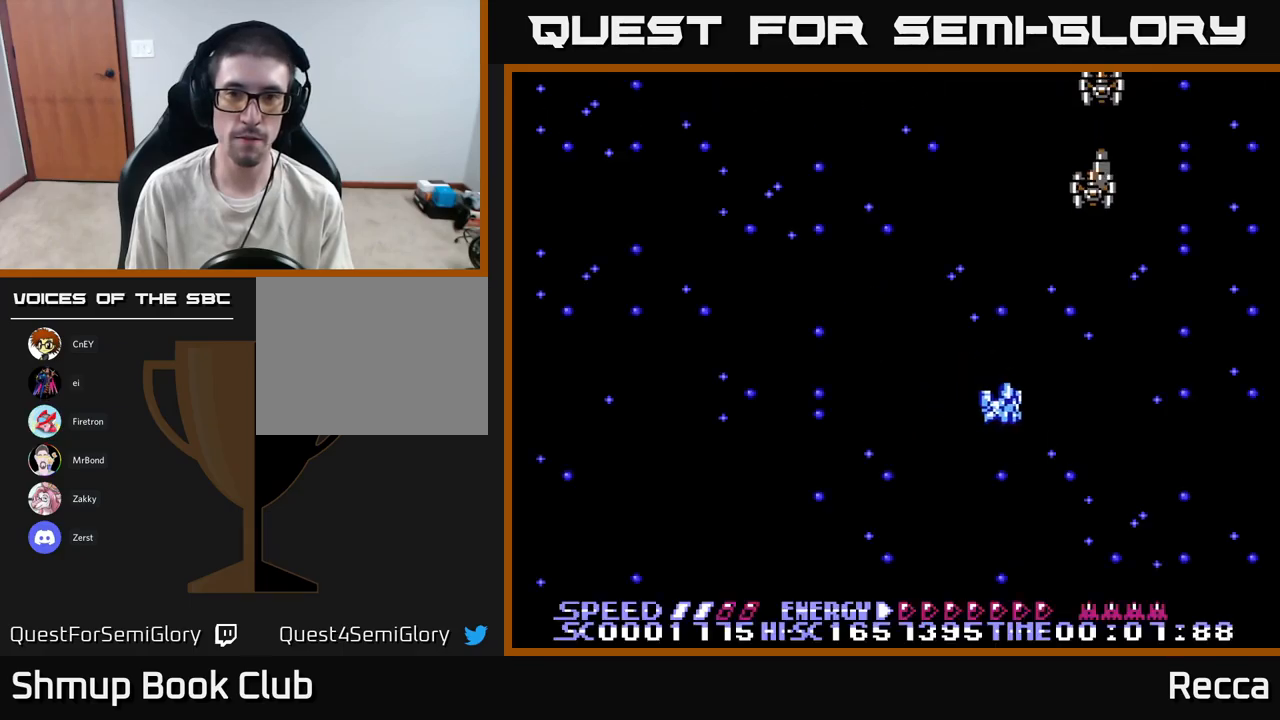
{"buttons": ["X"], "events": [[84, "X", "down"], [134, "DPAD_RIGHT", "up"]]}
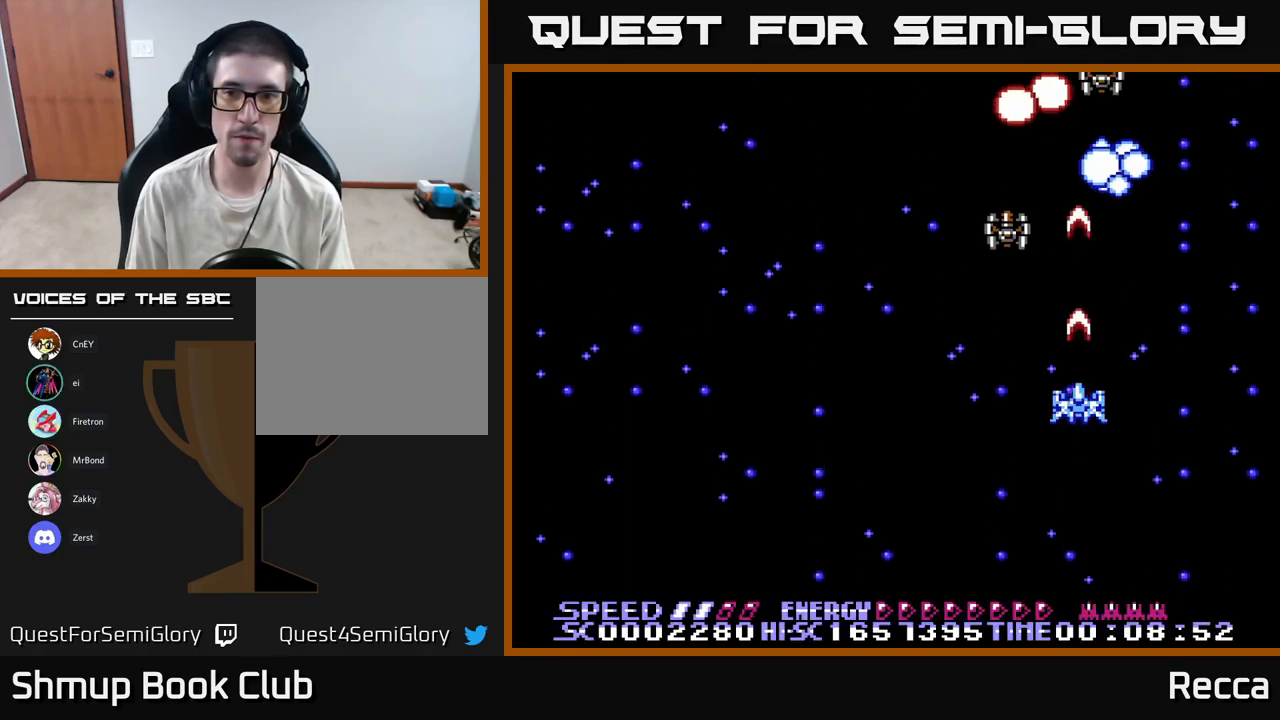
{"buttons": [], "events": [[117, "DPAD_LEFT", "down"], [200, "DPAD_DOWN", "down"], [234, "DPAD_LEFT", "up"], [367, "DPAD_DOWN", "up"], [434, "X", "up"]]}
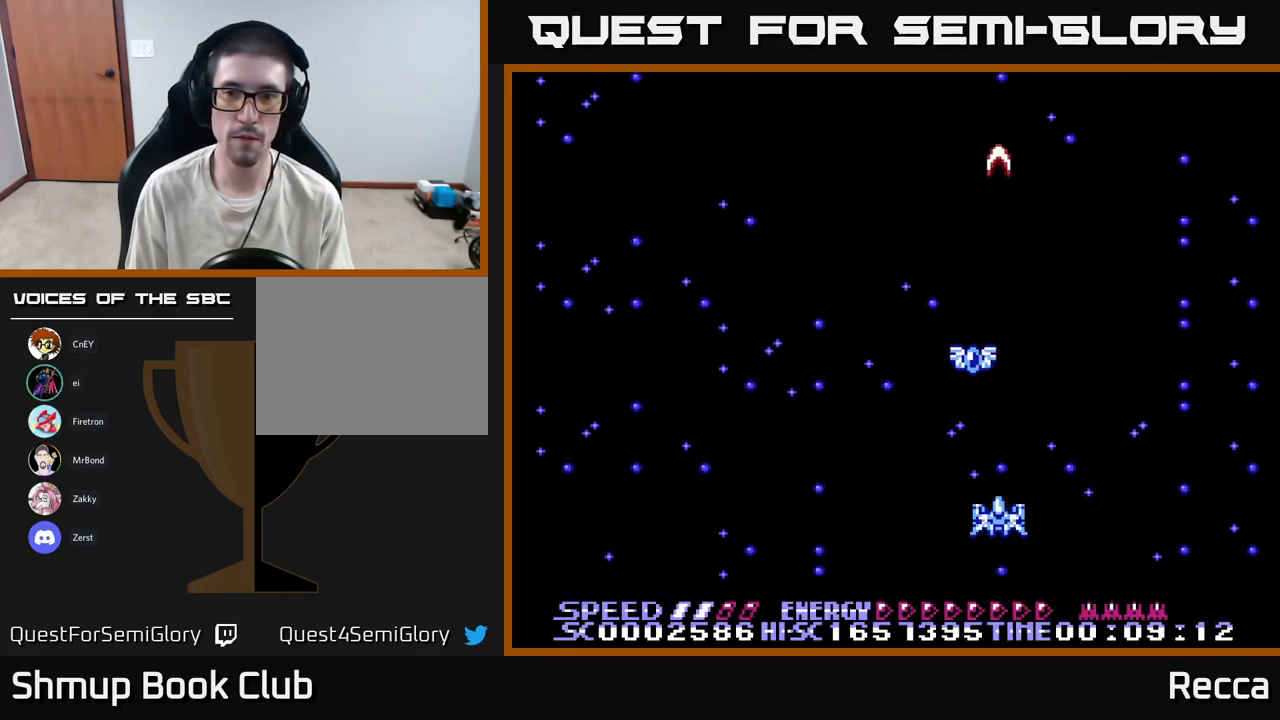
{"buttons": ["DPAD_LEFT"], "events": [[200, "DPAD_LEFT", "down"], [284, "DPAD_UP", "down"], [334, "DPAD_LEFT", "up"], [434, "DPAD_LEFT", "down"], [500, "DPAD_UP", "up"]]}
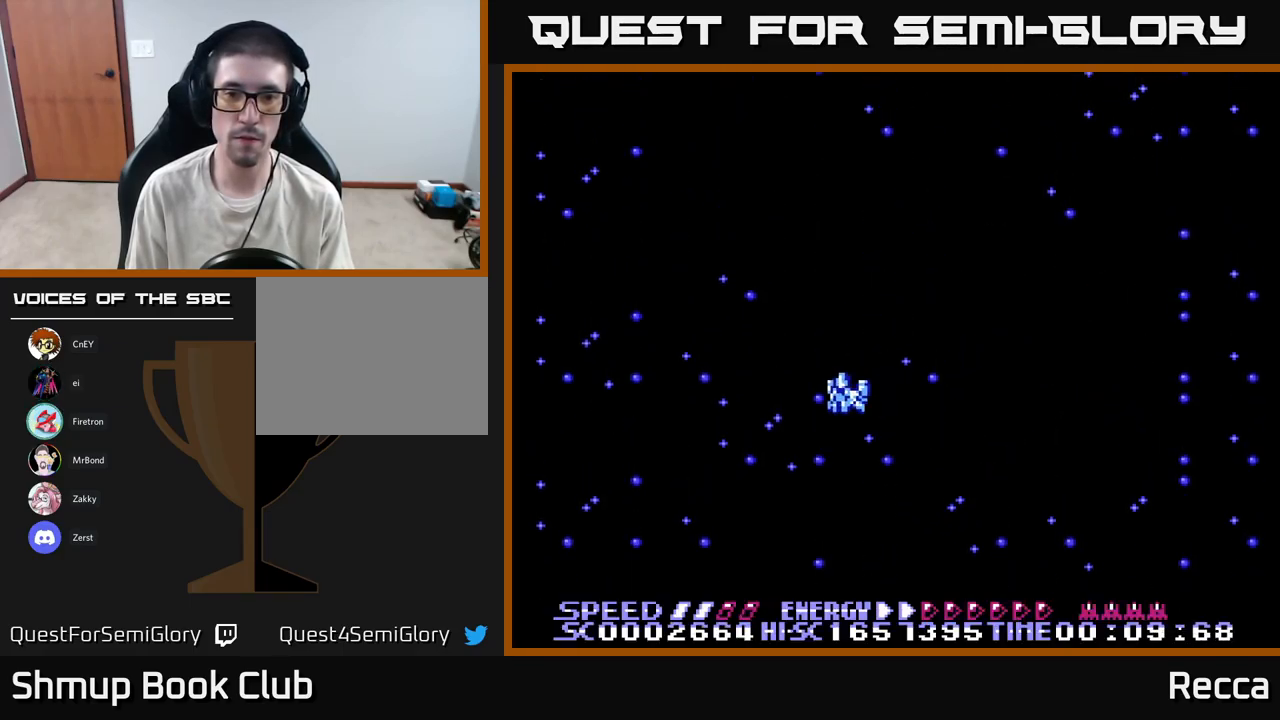
{"buttons": ["X", "DPAD_LEFT"], "events": [[100, "DPAD_LEFT", "up"], [400, "DPAD_LEFT", "down"], [450, "X", "down"]]}
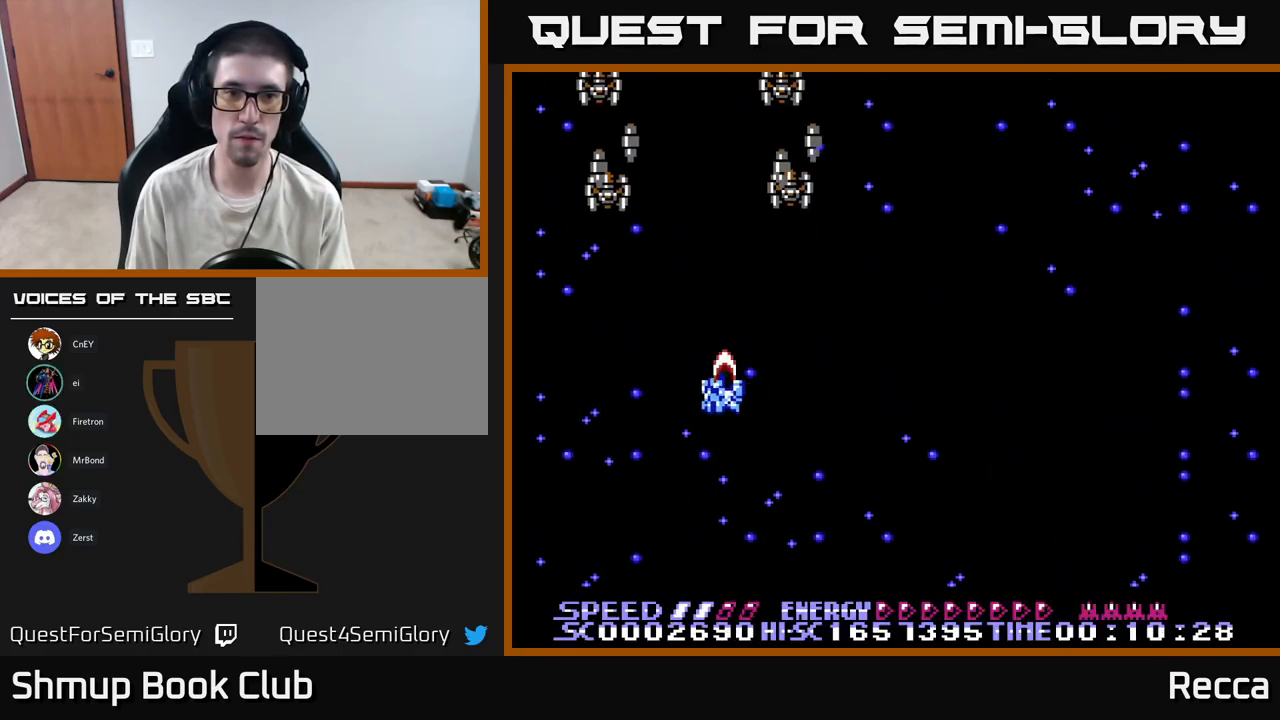
{"buttons": ["X", "DPAD_LEFT"], "events": [[17, "DPAD_LEFT", "up"], [34, "DPAD_DOWN", "down"], [117, "DPAD_RIGHT", "down"], [350, "DPAD_DOWN", "up"], [350, "DPAD_RIGHT", "up"], [400, "DPAD_LEFT", "down"]]}
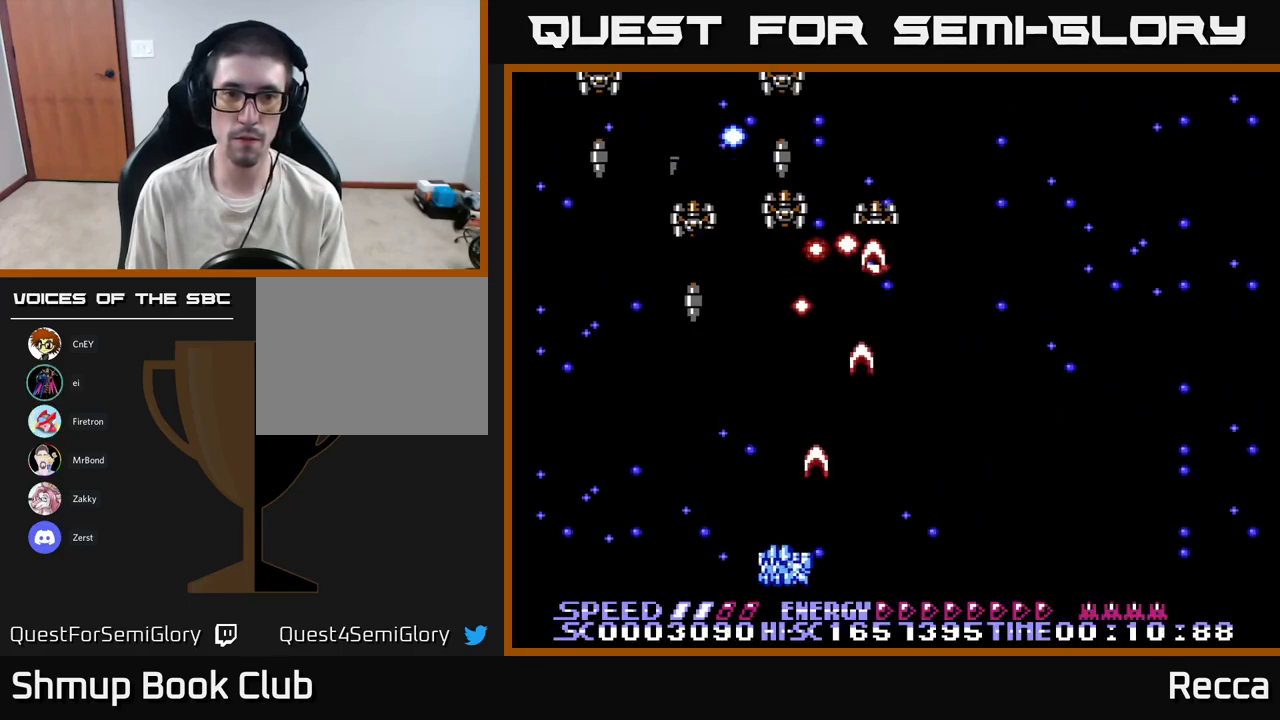
{"buttons": ["X", "DPAD_RIGHT"], "events": [[134, "DPAD_UP", "down"], [200, "DPAD_LEFT", "up"], [267, "DPAD_RIGHT", "down"], [284, "DPAD_UP", "up"], [334, "DPAD_DOWN", "down"], [467, "DPAD_DOWN", "up"]]}
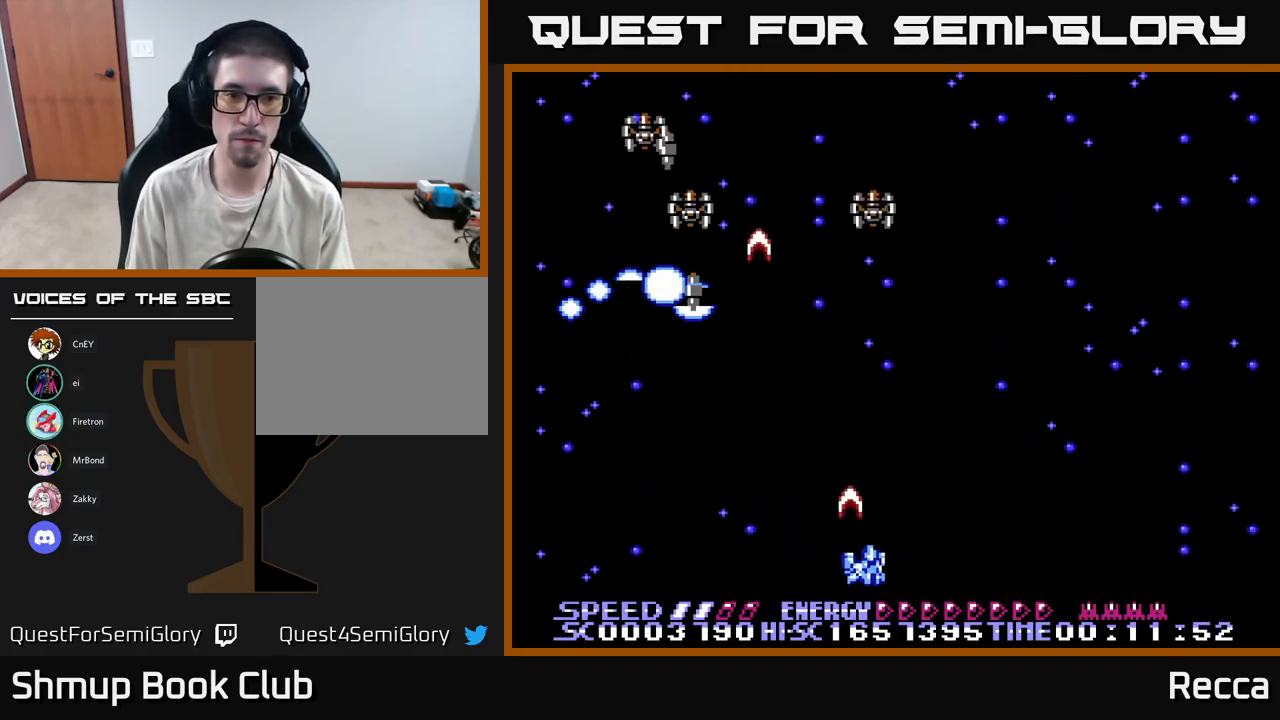
{"buttons": ["X", "DPAD_RIGHT"], "events": [[17, "DPAD_DOWN", "down"], [100, "DPAD_RIGHT", "up"], [134, "DPAD_DOWN", "up"], [134, "DPAD_LEFT", "down"], [434, "DPAD_LEFT", "up"], [450, "DPAD_RIGHT", "down"]]}
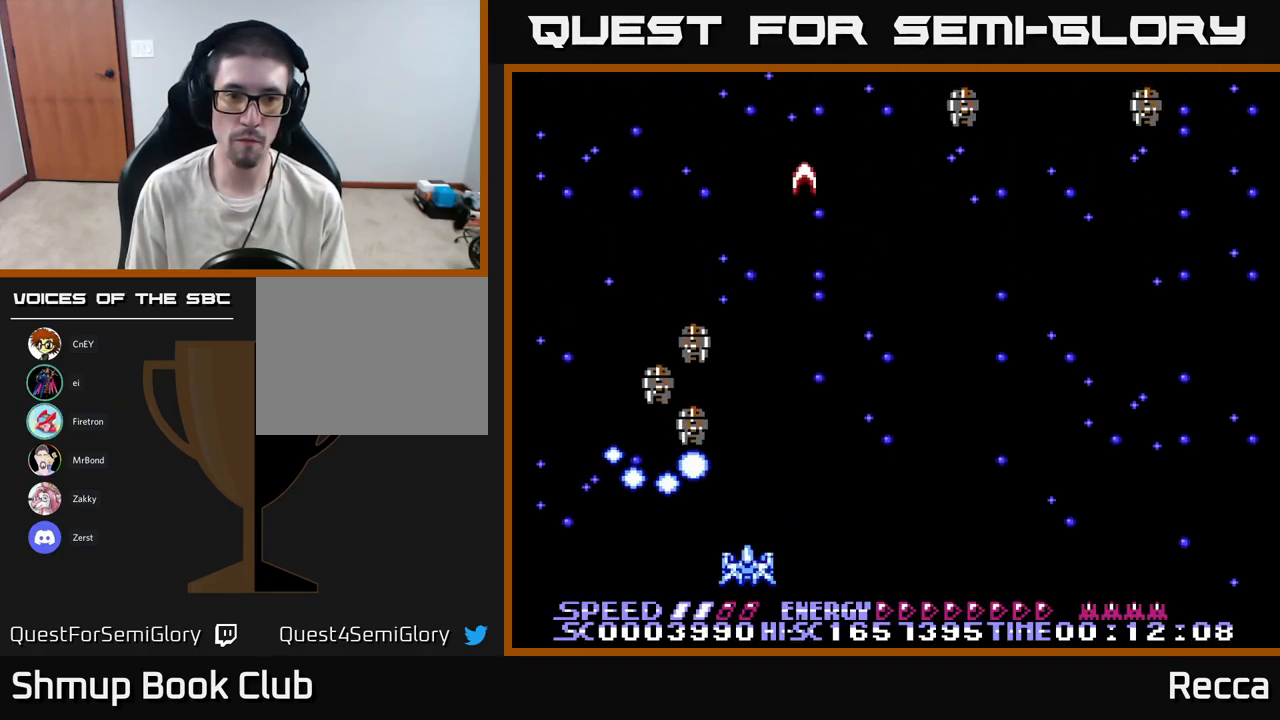
{"buttons": ["X", "DPAD_RIGHT"], "events": [[50, "DPAD_DOWN", "down"], [100, "DPAD_RIGHT", "up"], [117, "DPAD_LEFT", "down"], [134, "DPAD_DOWN", "up"], [400, "DPAD_LEFT", "up"], [417, "DPAD_RIGHT", "down"]]}
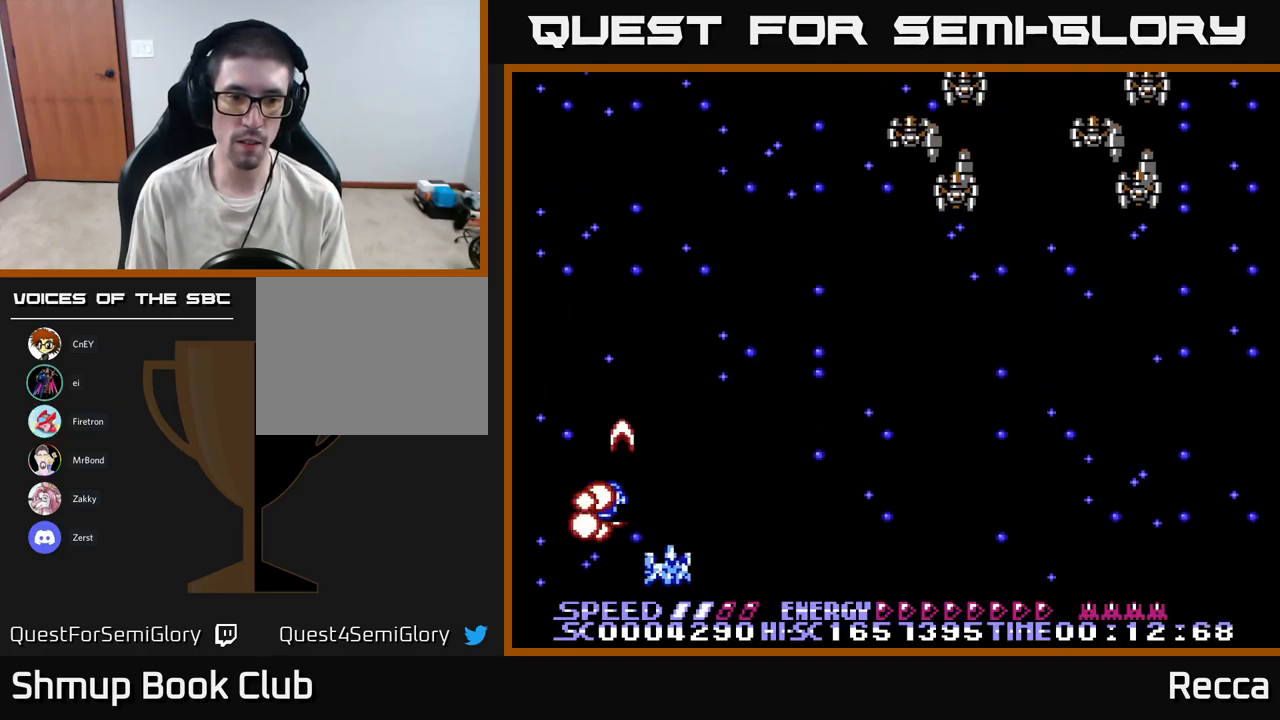
{"buttons": ["X", "DPAD_RIGHT"], "events": []}
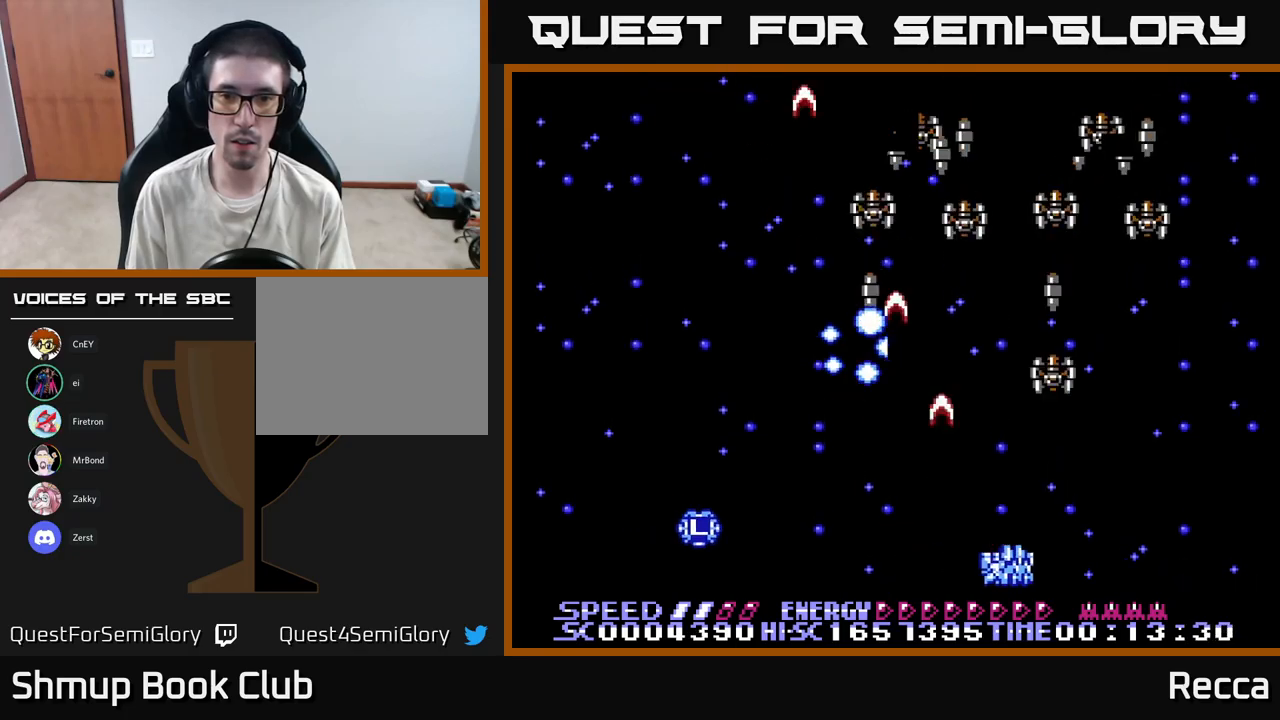
{"buttons": ["X", "DPAD_RIGHT"], "events": [[133, "DPAD_RIGHT", "up"], [150, "DPAD_LEFT", "down"], [367, "DPAD_LEFT", "up"], [383, "DPAD_RIGHT", "down"]]}
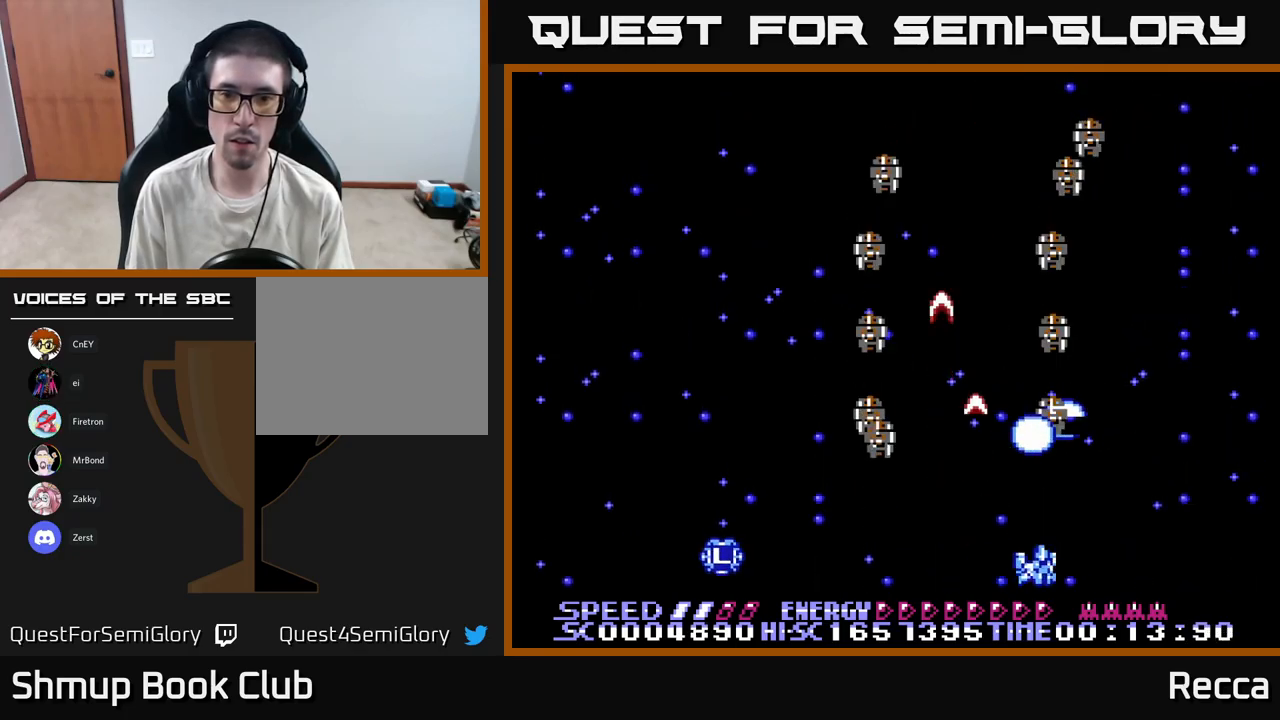
{"buttons": ["X", "DPAD_RIGHT"], "events": [[17, "DPAD_RIGHT", "up"], [50, "DPAD_LEFT", "down"], [267, "DPAD_LEFT", "up"], [283, "DPAD_RIGHT", "down"]]}
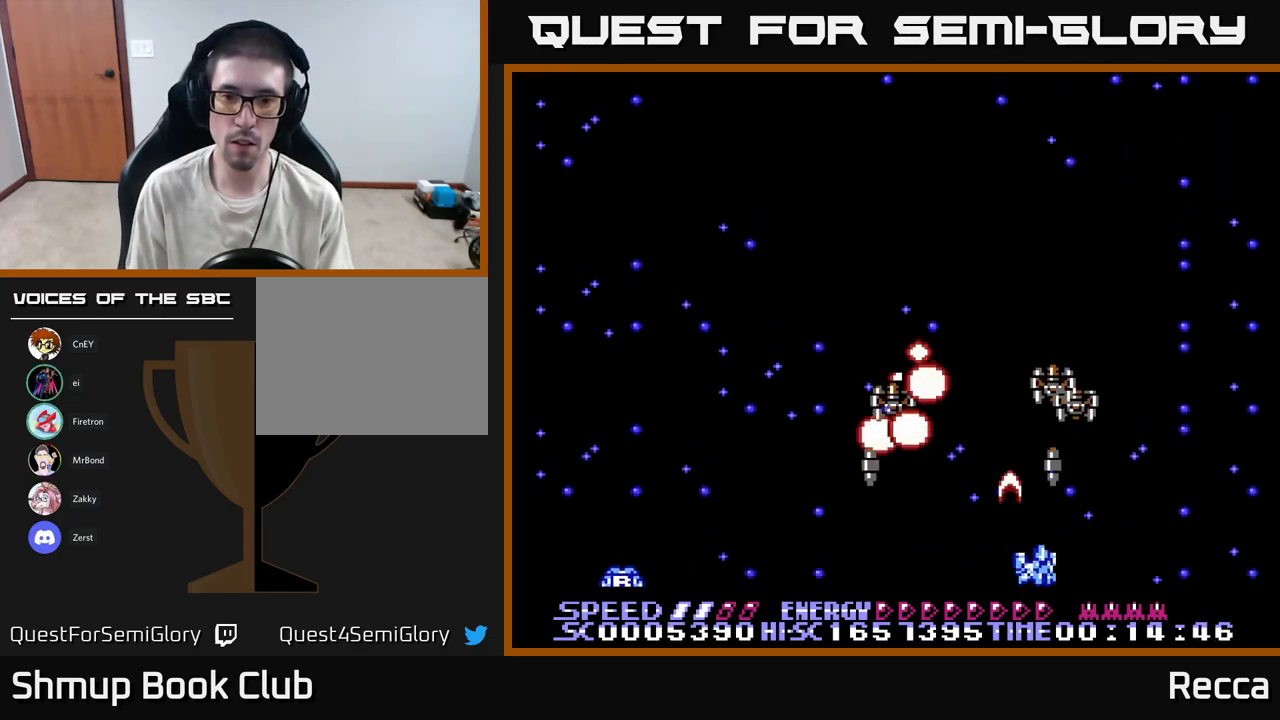
{"buttons": ["X", "DPAD_LEFT"], "events": [[33, "DPAD_RIGHT", "up"], [50, "DPAD_LEFT", "down"], [167, "DPAD_LEFT", "up"], [183, "DPAD_RIGHT", "down"], [383, "DPAD_RIGHT", "up"], [433, "DPAD_LEFT", "down"]]}
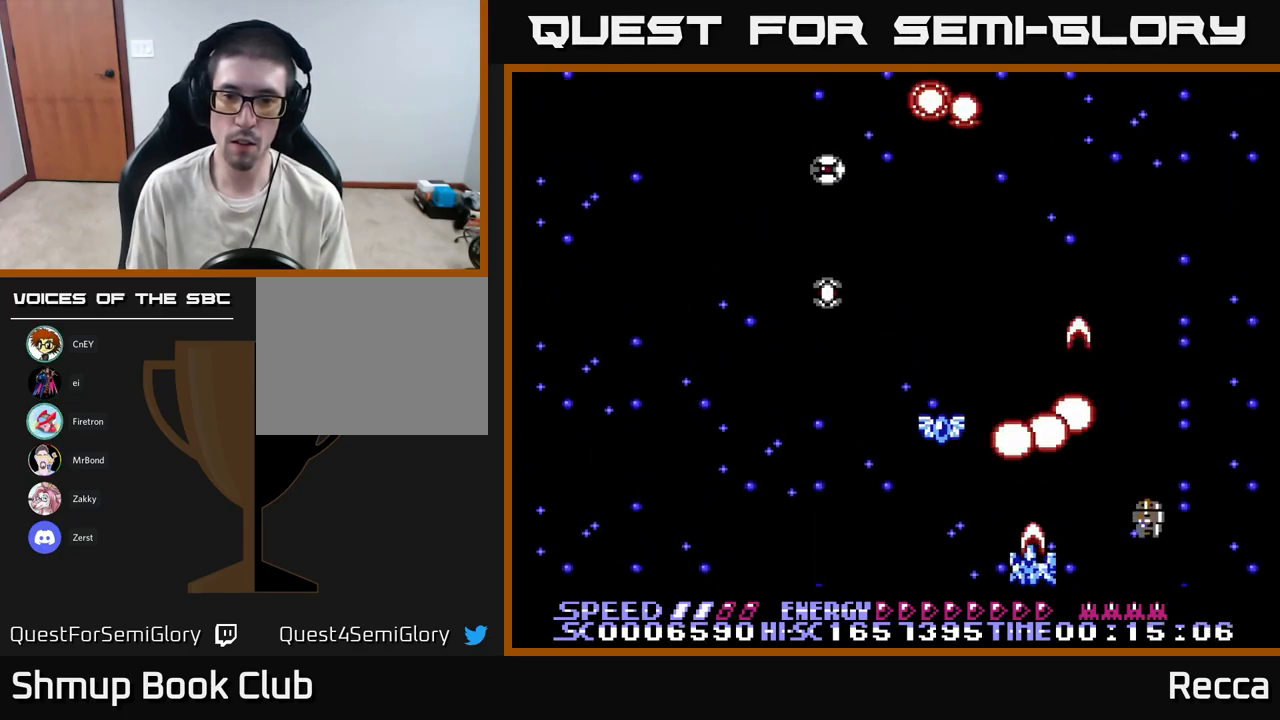
{"buttons": ["X", "DPAD_RIGHT"], "events": [[450, "DPAD_DOWN", "down"], [450, "DPAD_LEFT", "up"], [450, "DPAD_RIGHT", "down"], [467, "DPAD_DOWN", "up"]]}
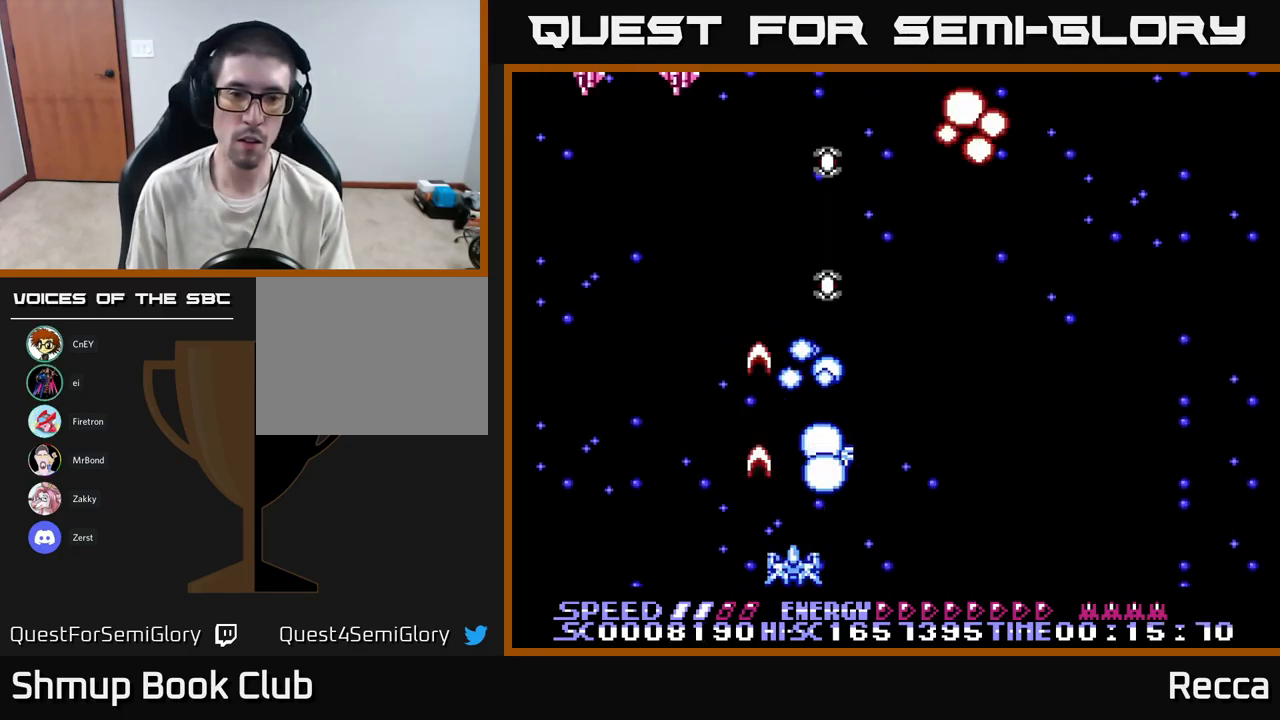
{"buttons": ["X", "DPAD_LEFT"], "events": [[117, "DPAD_RIGHT", "up"], [150, "DPAD_LEFT", "down"], [300, "DPAD_LEFT", "up"], [317, "DPAD_RIGHT", "down"], [333, "DPAD_UP", "down"], [417, "DPAD_RIGHT", "up"], [450, "DPAD_LEFT", "down"], [483, "DPAD_UP", "up"]]}
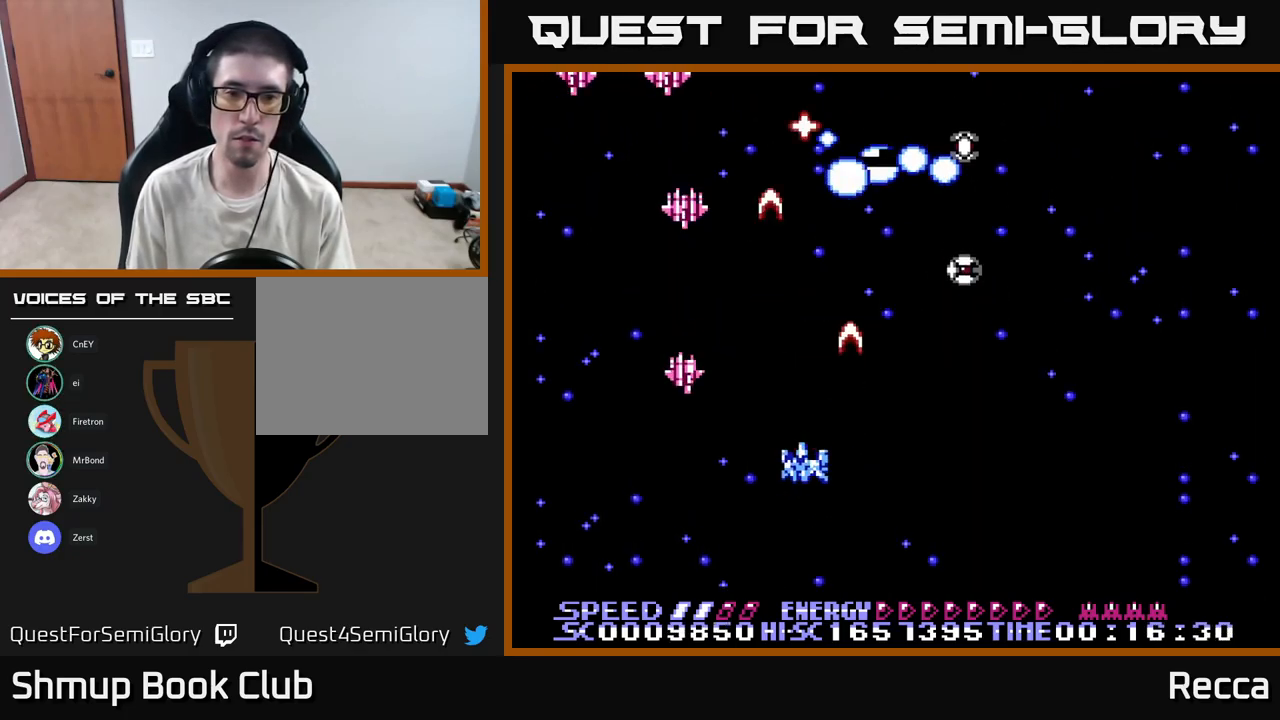
{"buttons": ["X", "DPAD_RIGHT"], "events": [[117, "DPAD_DOWN", "down"], [333, "DPAD_LEFT", "up"], [367, "DPAD_DOWN", "up"], [383, "DPAD_RIGHT", "down"]]}
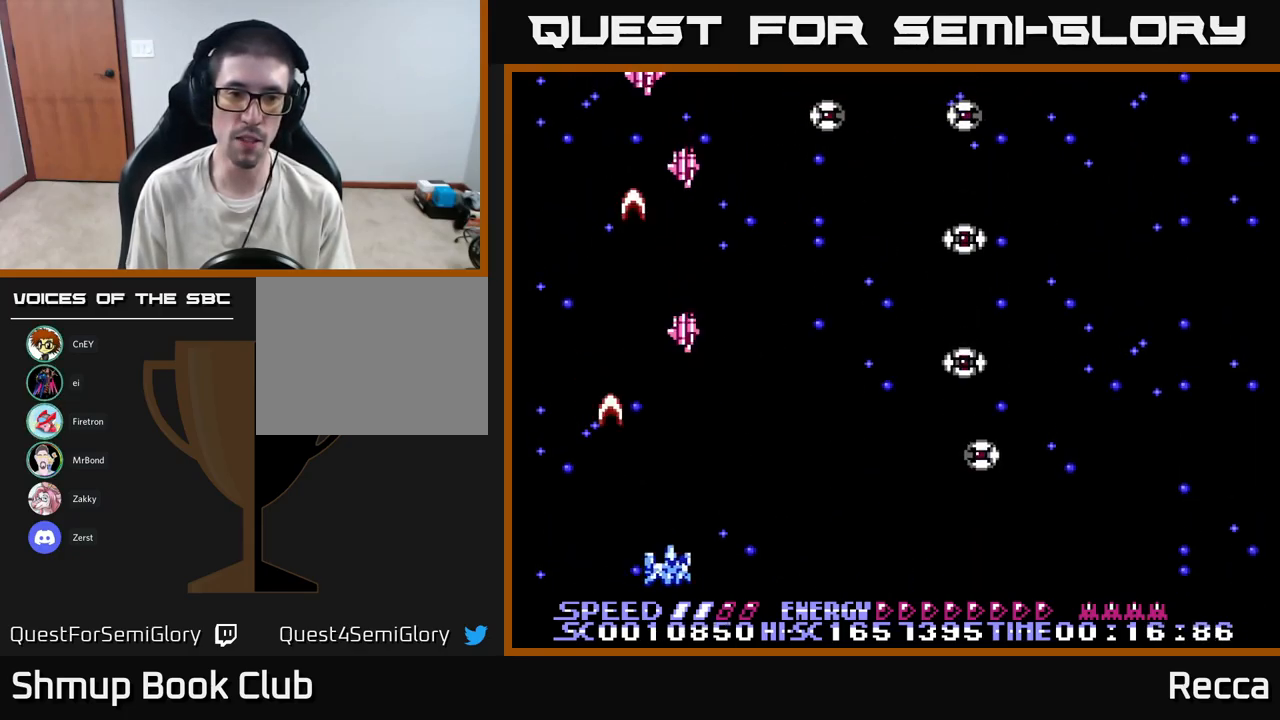
{"buttons": ["X", "DPAD_RIGHT"], "events": [[67, "DPAD_RIGHT", "up"], [117, "DPAD_LEFT", "down"], [250, "DPAD_LEFT", "up"], [267, "DPAD_RIGHT", "down"]]}
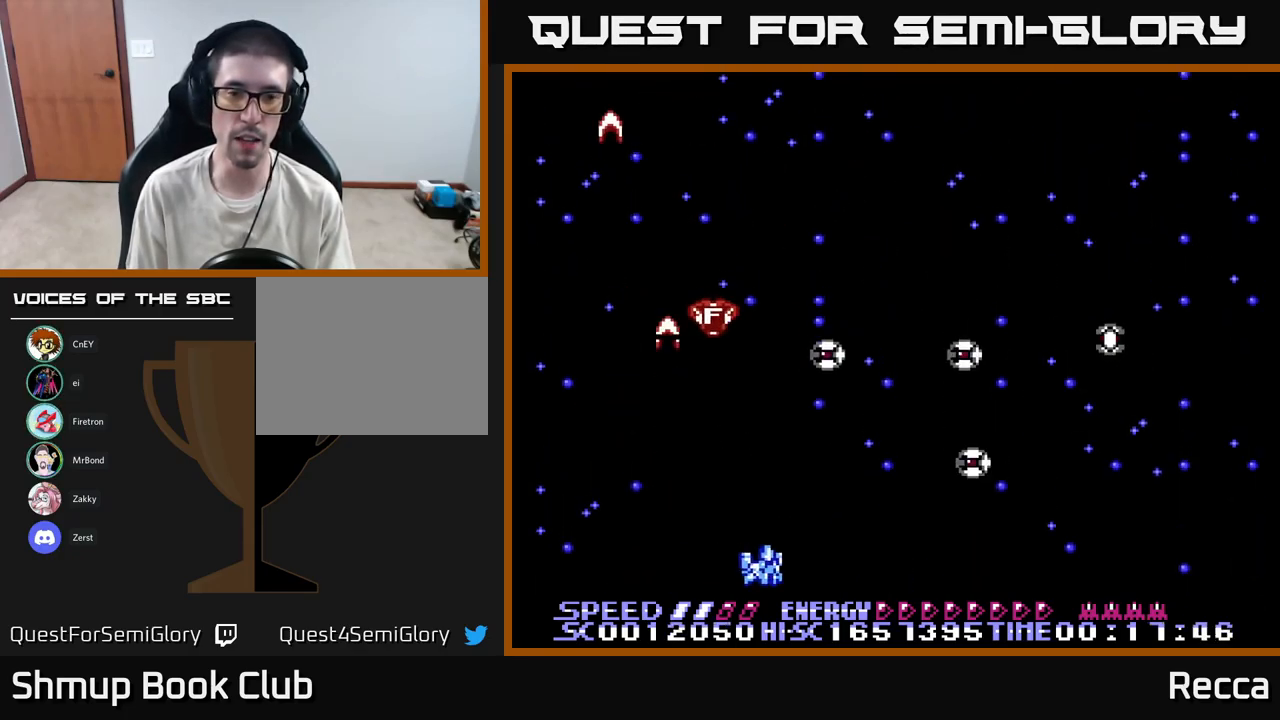
{"buttons": ["X"], "events": [[500, "DPAD_RIGHT", "up"]]}
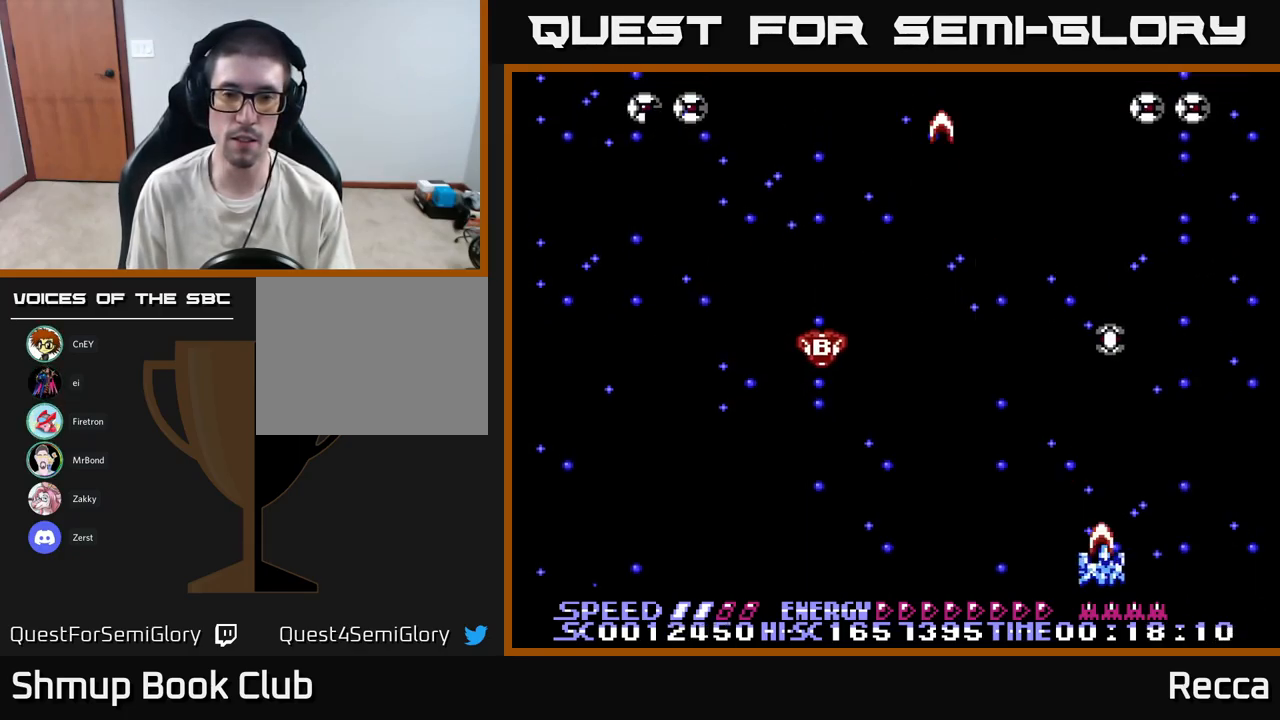
{"buttons": ["X", "DPAD_LEFT"], "events": [[33, "DPAD_LEFT", "down"], [150, "DPAD_UP", "down"], [283, "DPAD_UP", "up"], [417, "DPAD_DOWN", "down"], [500, "DPAD_DOWN", "up"]]}
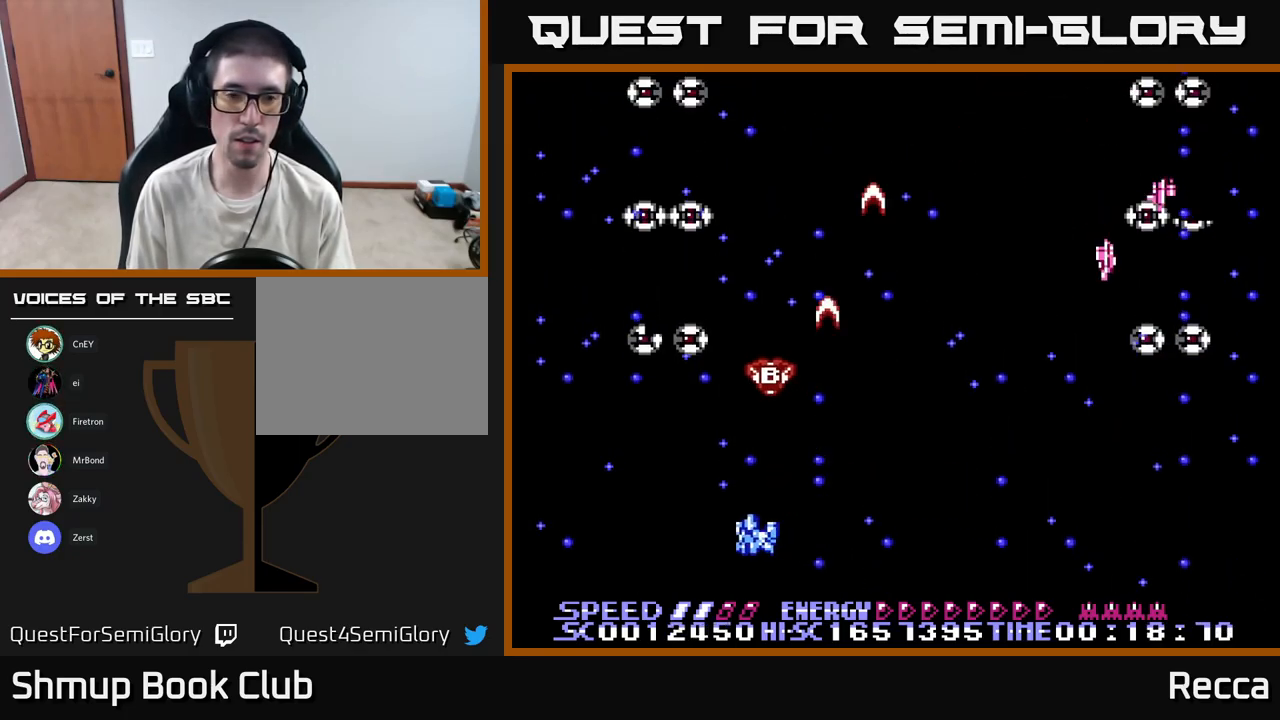
{"buttons": ["X", "DPAD_RIGHT"], "events": [[283, "DPAD_LEFT", "up"], [300, "DPAD_DOWN", "down"], [317, "DPAD_RIGHT", "down"], [350, "DPAD_DOWN", "up"]]}
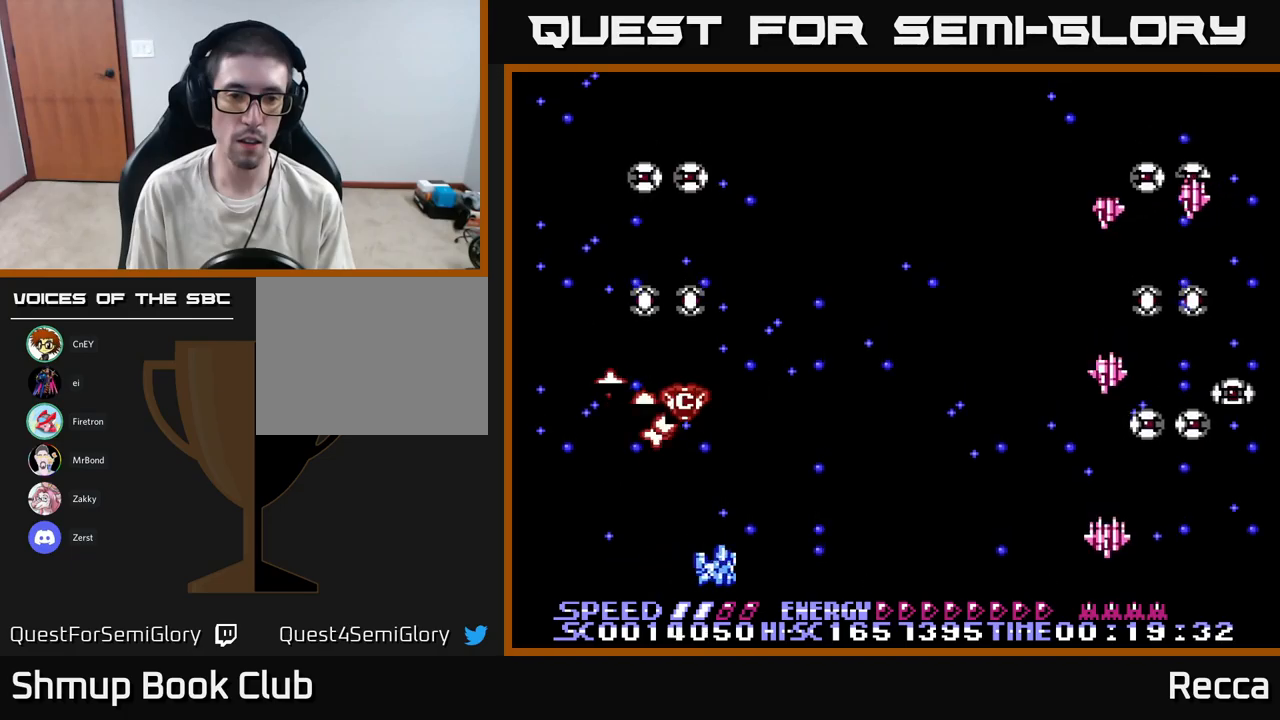
{"buttons": ["X", "DPAD_LEFT"], "events": [[67, "DPAD_RIGHT", "up"], [83, "DPAD_LEFT", "down"], [200, "DPAD_LEFT", "up"], [217, "DPAD_DOWN", "down"], [217, "DPAD_RIGHT", "down"], [267, "DPAD_DOWN", "up"], [333, "DPAD_RIGHT", "up"], [350, "DPAD_LEFT", "down"]]}
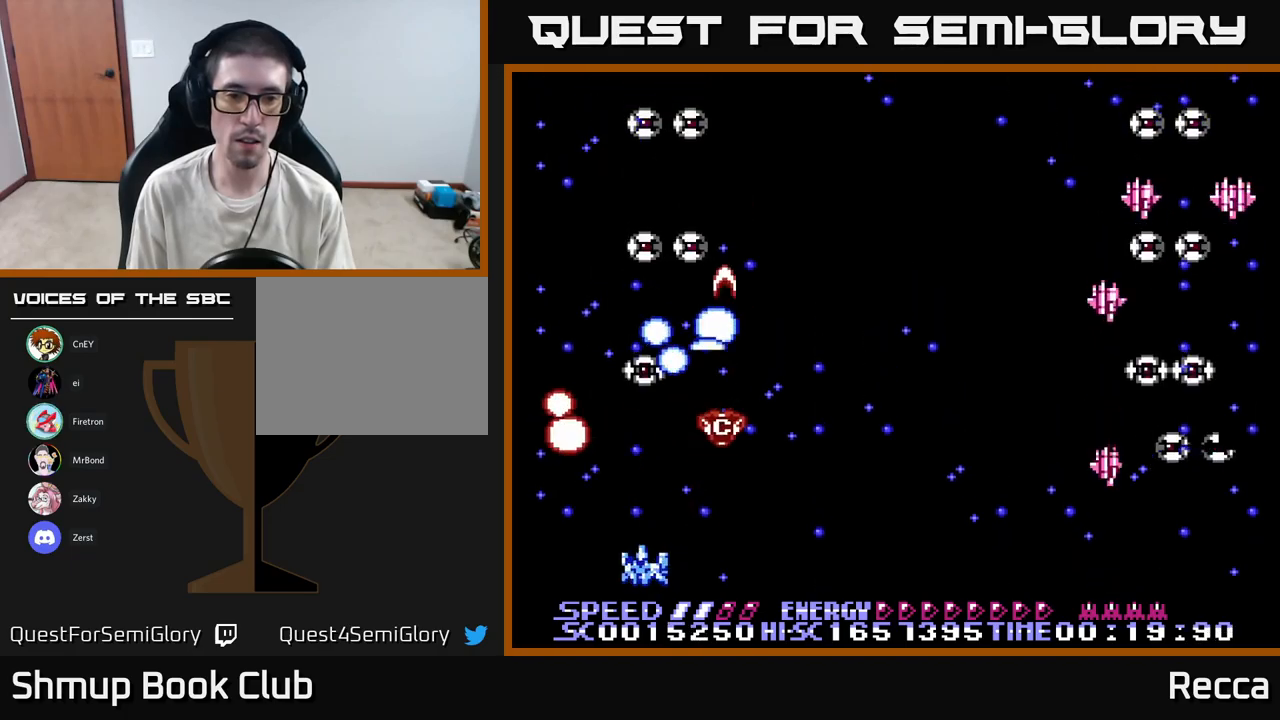
{"buttons": ["X", "DPAD_LEFT"], "events": [[17, "DPAD_LEFT", "up"], [33, "DPAD_DOWN", "down"], [50, "DPAD_RIGHT", "down"], [67, "DPAD_DOWN", "up"], [133, "DPAD_RIGHT", "up"], [167, "DPAD_LEFT", "down"], [317, "DPAD_LEFT", "up"], [333, "DPAD_RIGHT", "down"], [417, "DPAD_RIGHT", "up"], [433, "DPAD_LEFT", "down"]]}
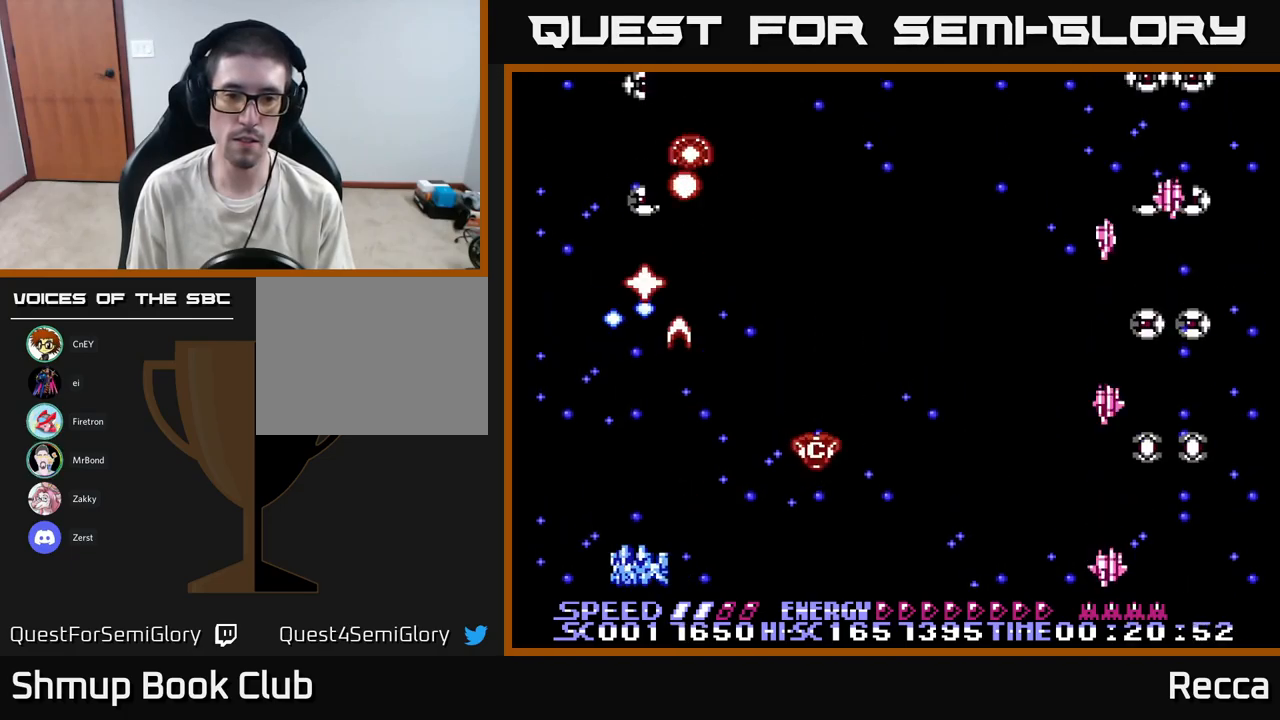
{"buttons": ["X", "DPAD_RIGHT"]}
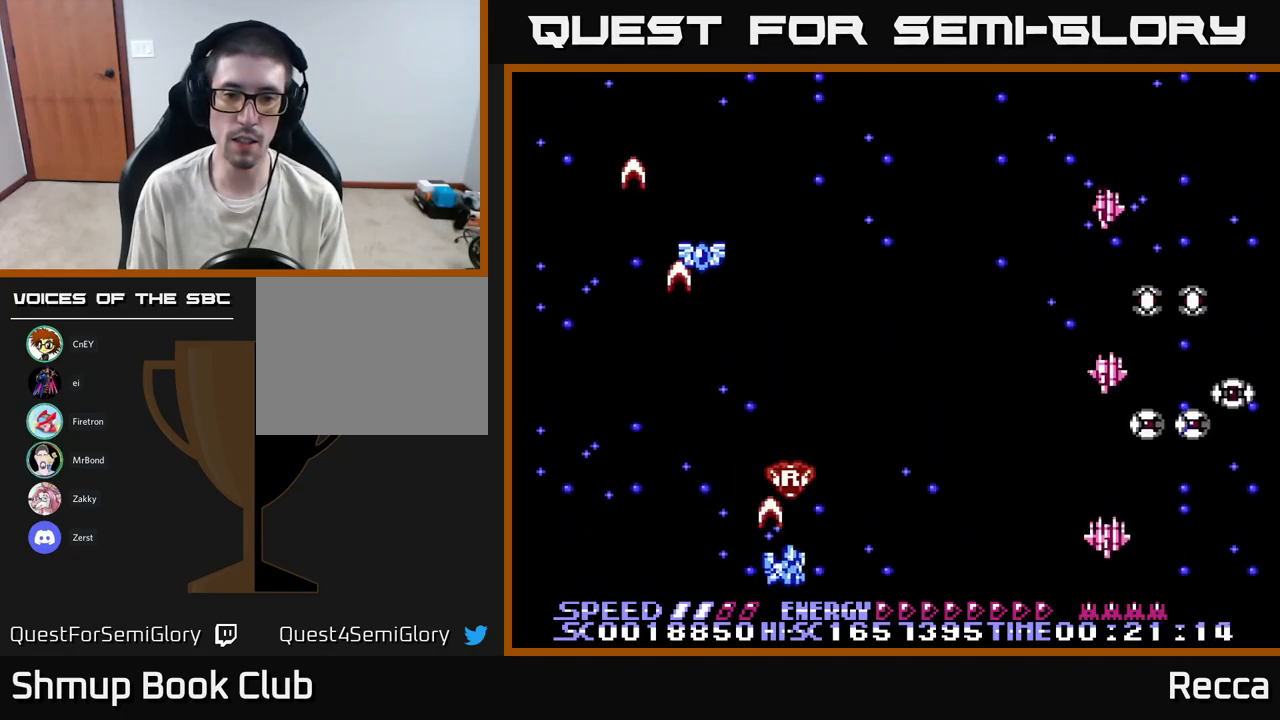
{"buttons": ["X", "DPAD_LEFT"], "events": [[317, "DPAD_RIGHT", "up"], [350, "DPAD_LEFT", "down"]]}
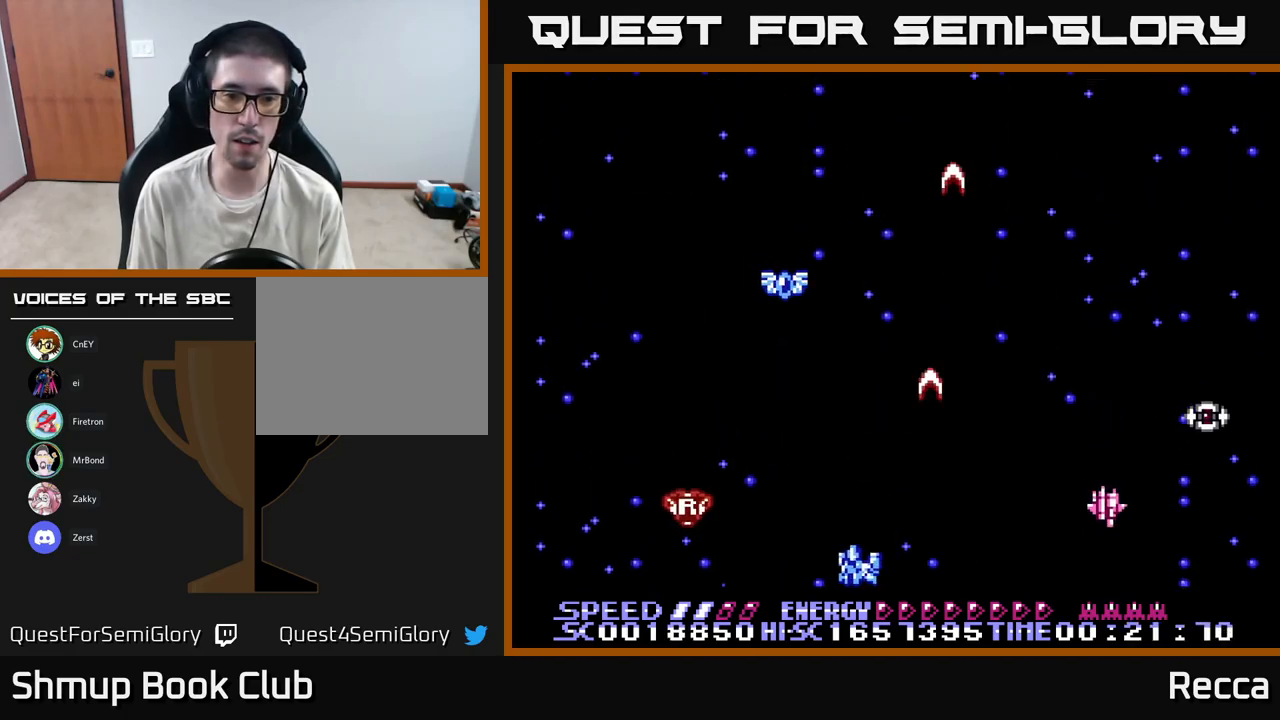
{"buttons": ["X", "DPAD_DOWN"]}
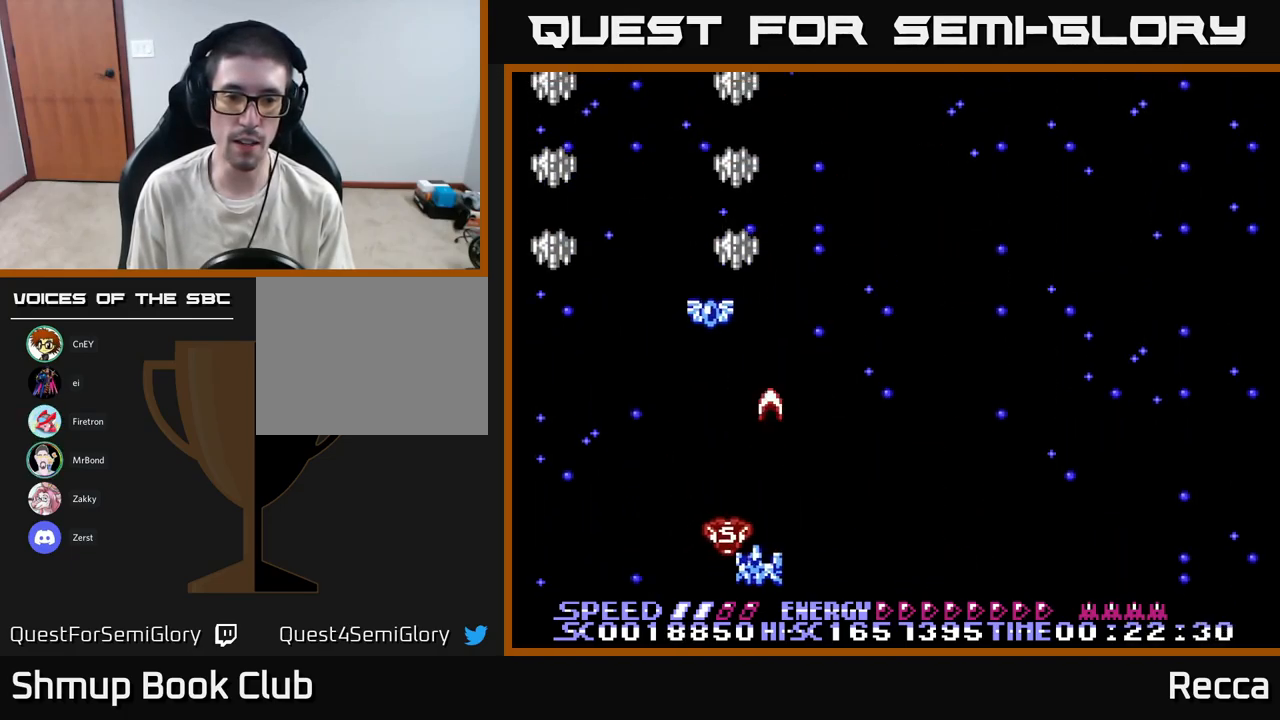
{"buttons": ["A", "X", "DPAD_RIGHT"], "events": [[17, "DPAD_DOWN", "up"], [17, "DPAD_LEFT", "down"], [33, "DPAD_UP", "down"], [100, "A", "down"], [183, "DPAD_UP", "up"], [267, "DPAD_DOWN", "down"], [300, "DPAD_LEFT", "up"], [350, "DPAD_RIGHT", "down"], [450, "DPAD_DOWN", "up"]]}